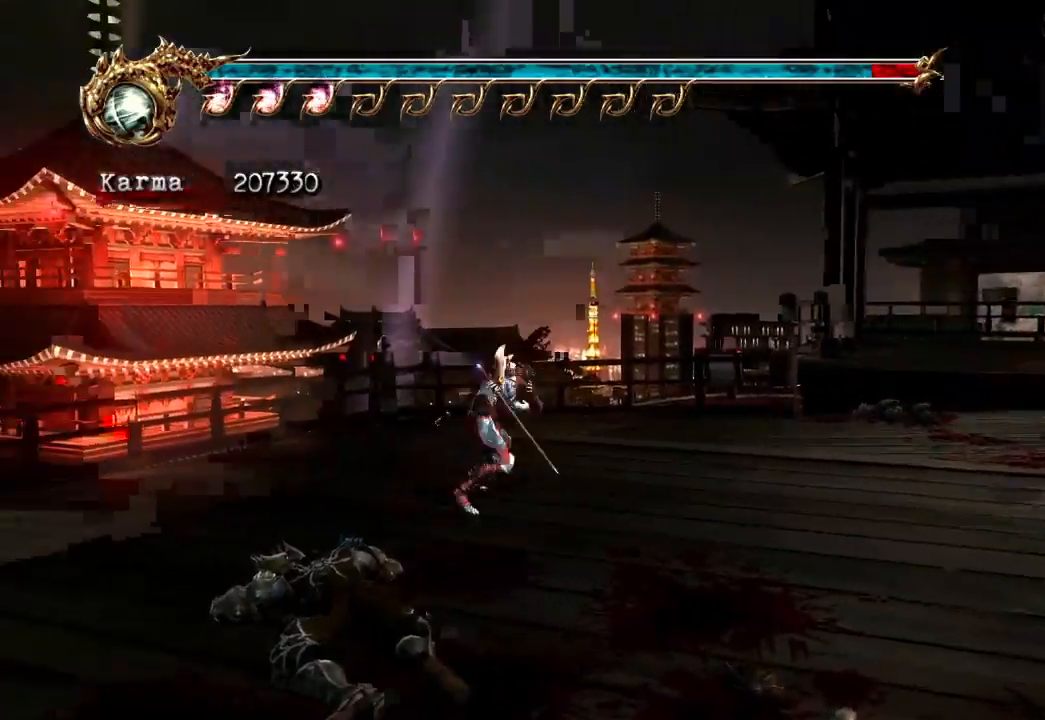
Gameplay with a controller (Xbox layout); each line is a JSON object with the inputs held at the frame after it (dt_ms = milliseconds from this image to that frame). "events" lists button and stick changes between this image and that frame as [ms after this image, input, new state], when the widget could be followed in between. Not read: L3 R3.
{"dt_ms": 500, "buttons": [], "left_stick": "up-right", "right_stick": "center", "events": [[50, "A", "down"], [217, "A", "up"], [317, "L2", "up"], [367, "right_stick", "left"], [483, "right_stick", "center"]]}
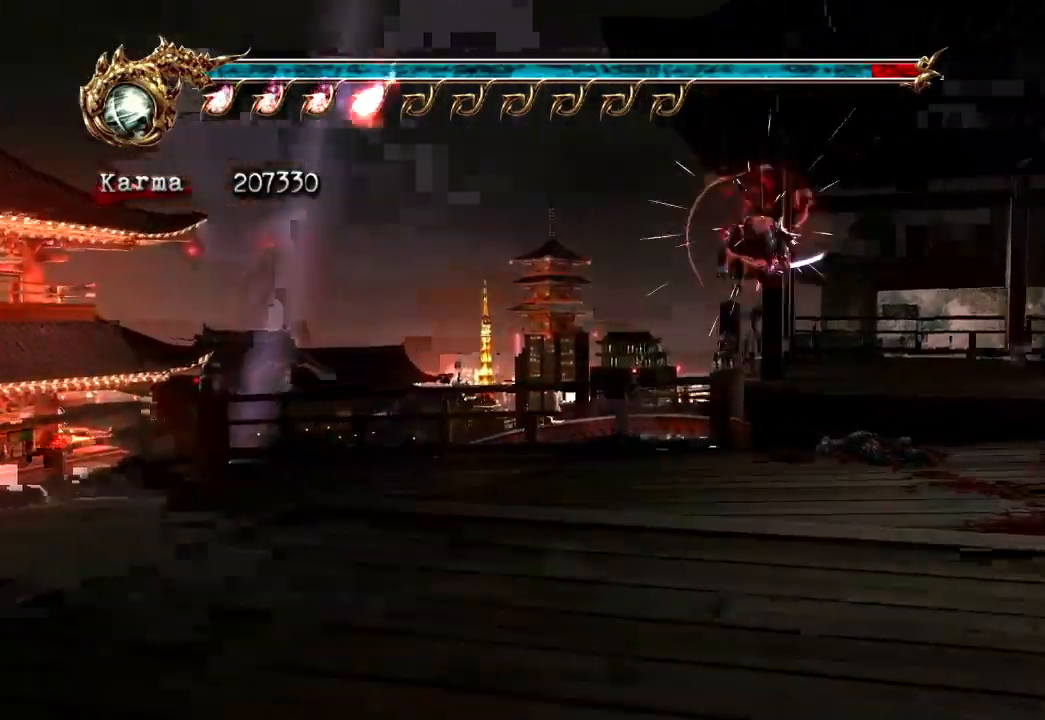
{"dt_ms": 500, "buttons": [], "left_stick": "up", "right_stick": "center", "events": [[50, "left_stick", "center"], [217, "left_stick", "up"], [317, "A", "down"], [450, "A", "up"]]}
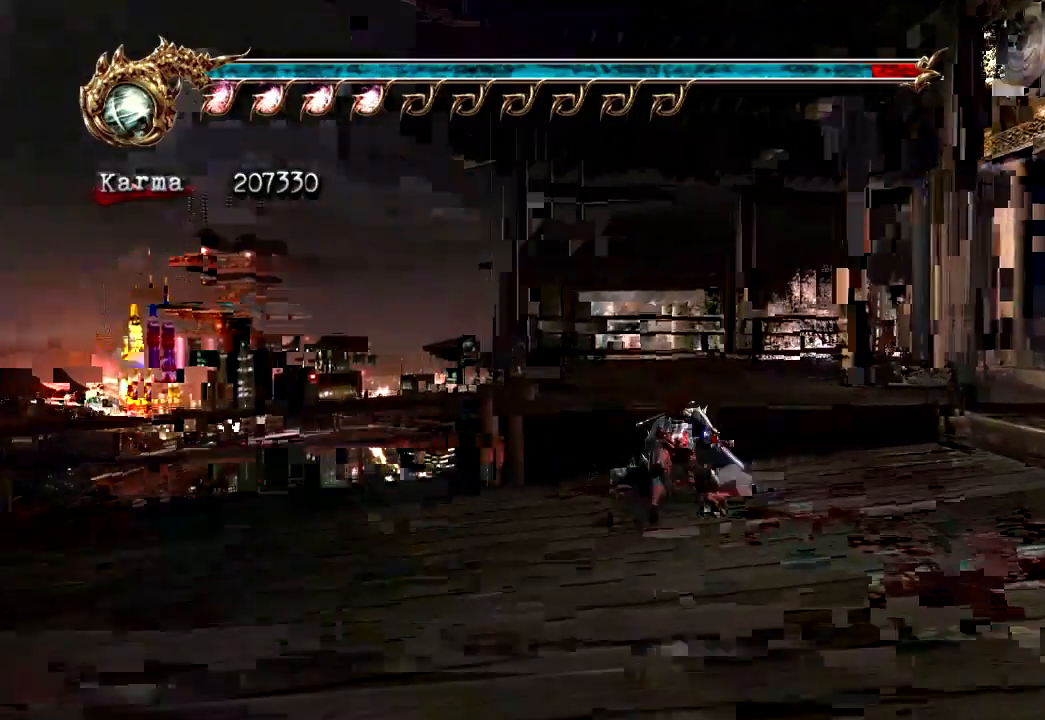
{"dt_ms": 500, "buttons": ["L2"], "left_stick": "up", "right_stick": "center", "events": [[367, "L2", "down"], [383, "HOME", "down"], [400, "HOME", "up"]]}
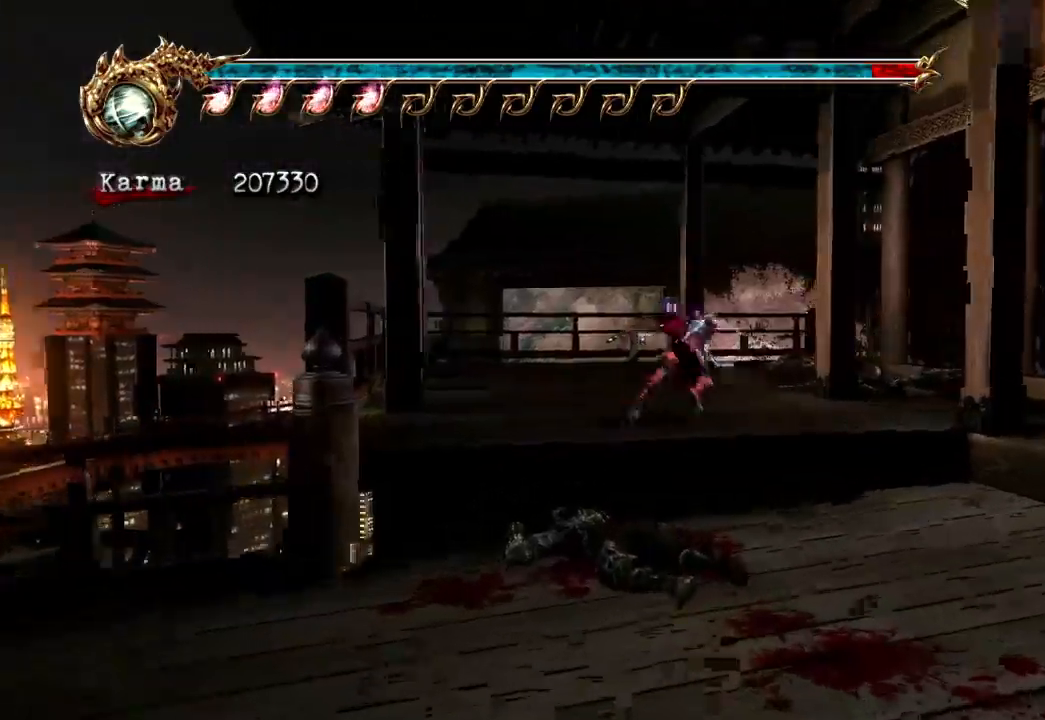
{"dt_ms": 500, "buttons": [], "left_stick": "up", "right_stick": "center", "events": [[100, "L2", "up"]]}
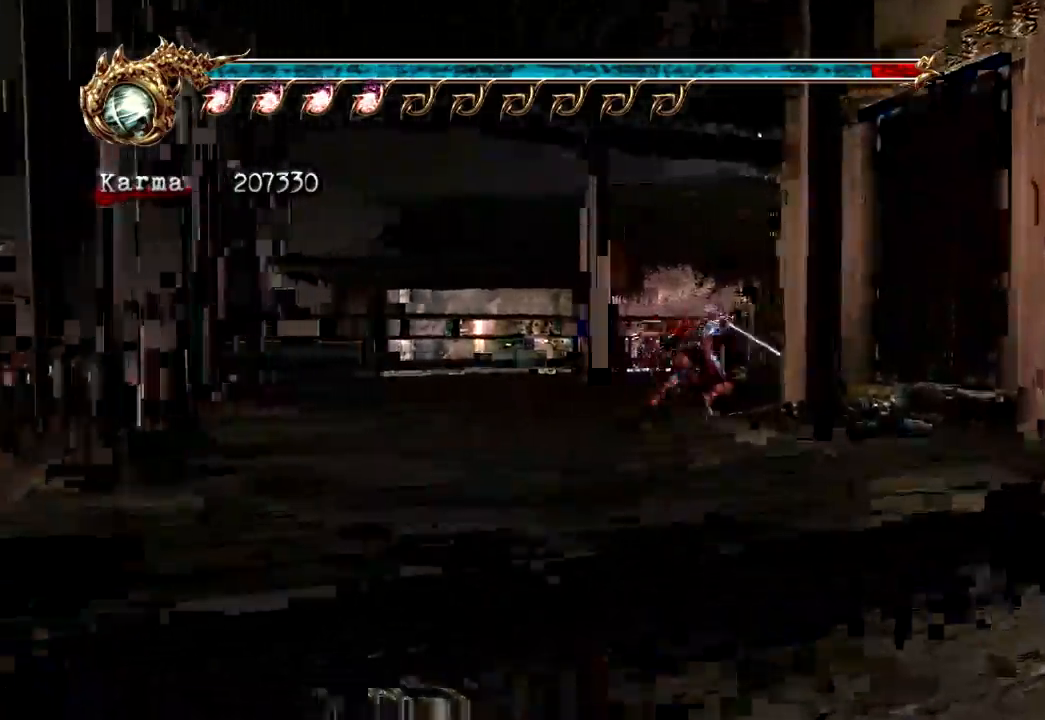
{"dt_ms": 500, "buttons": [], "left_stick": "up", "right_stick": "center"}
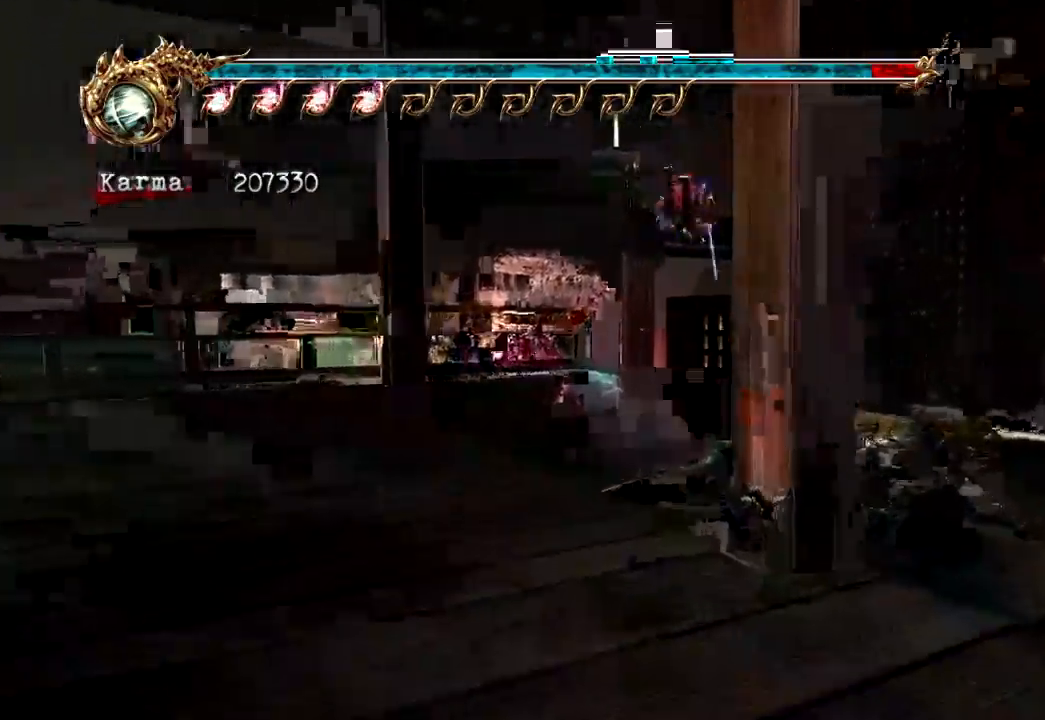
{"dt_ms": 500, "buttons": ["A", "L2"], "left_stick": "up", "right_stick": "center"}
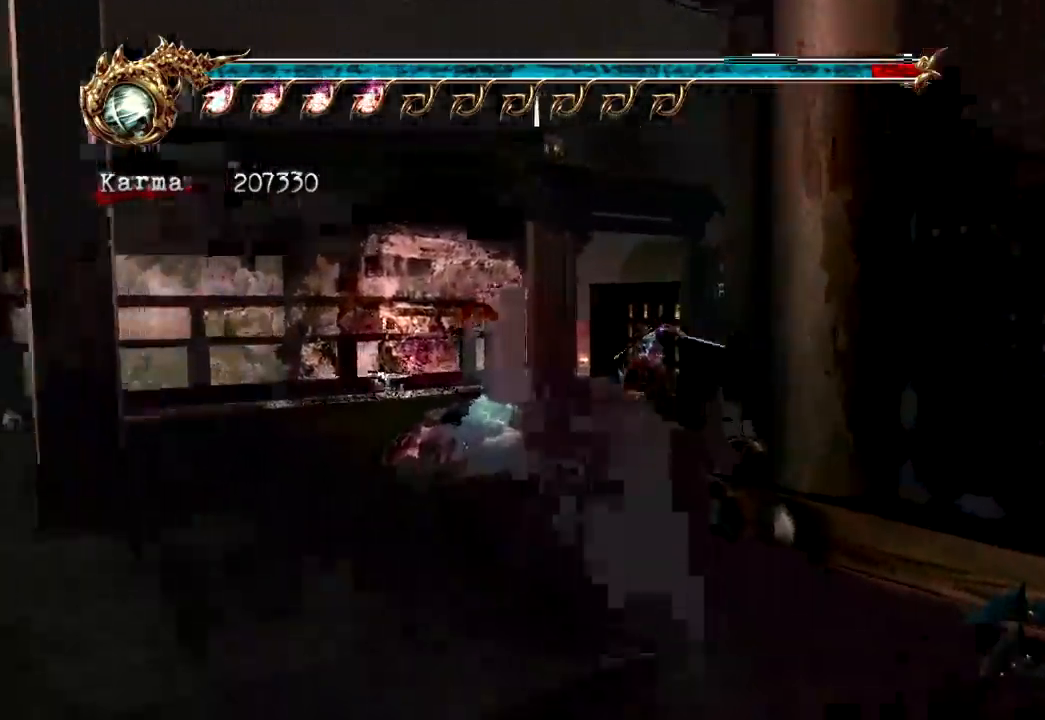
{"dt_ms": 500, "buttons": [], "left_stick": "up", "right_stick": "center", "events": [[33, "A", "up"], [33, "L2", "up"]]}
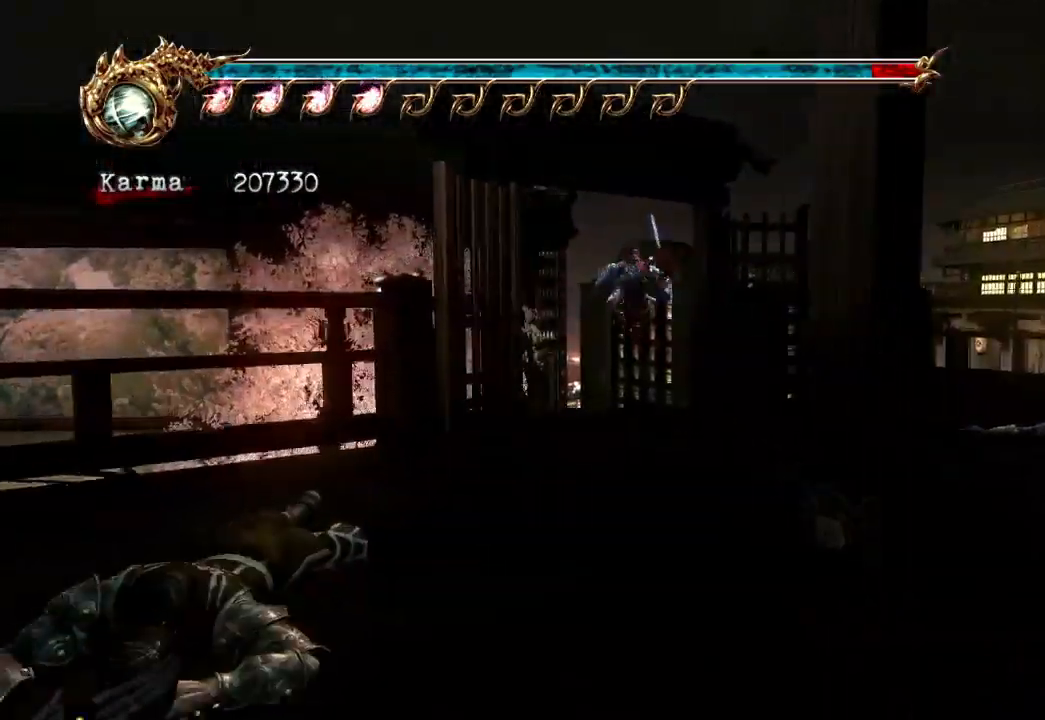
{"dt_ms": 500, "buttons": ["L2"], "left_stick": "up-left", "right_stick": "center", "events": [[67, "L2", "down"], [83, "left_stick", "up-left"], [300, "A", "down"], [500, "A", "up"]]}
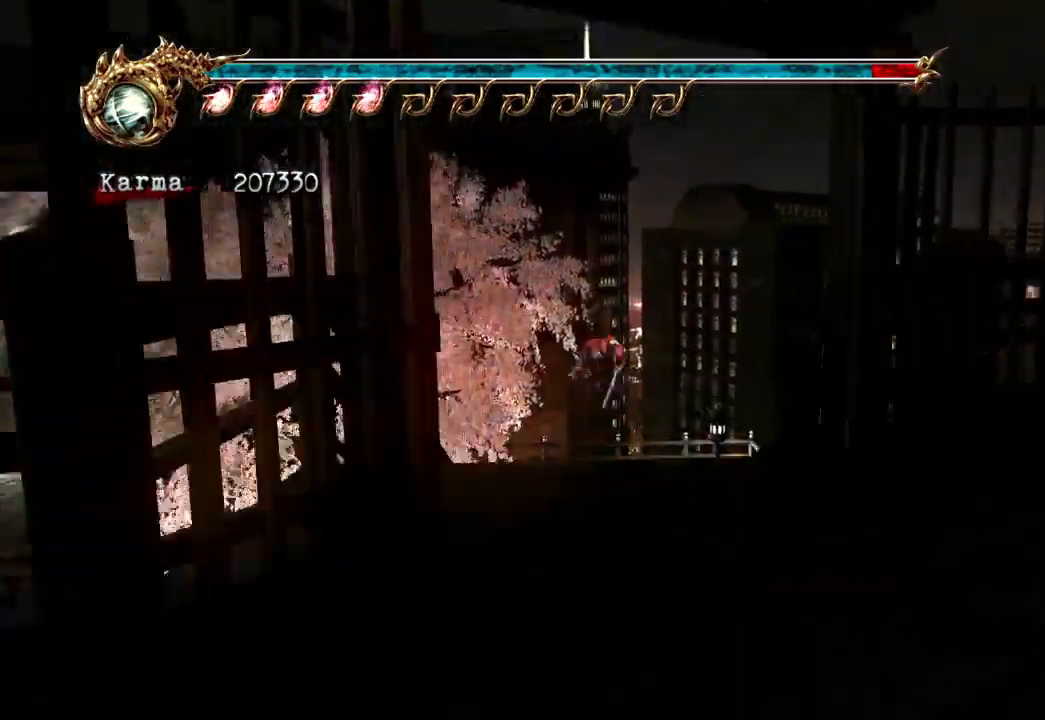
{"dt_ms": 500, "buttons": [], "left_stick": "up-left", "right_stick": "center", "events": [[133, "L2", "up"], [200, "Y", "down"], [400, "Y", "up"]]}
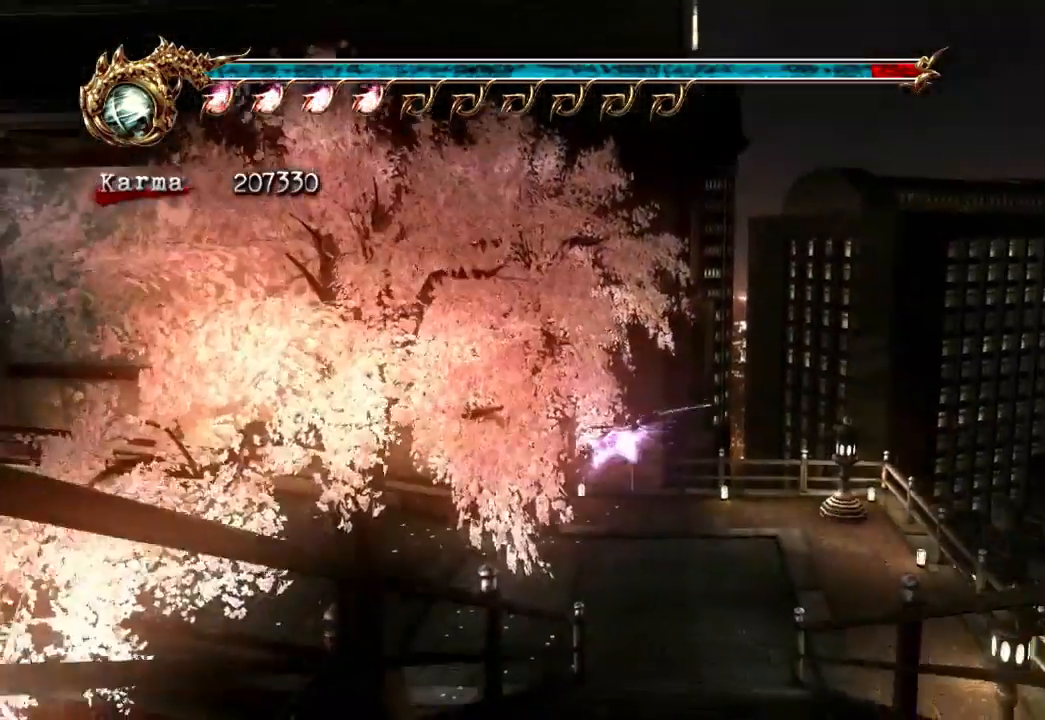
{"dt_ms": 1000, "buttons": ["A"], "left_stick": "up-left", "right_stick": "center"}
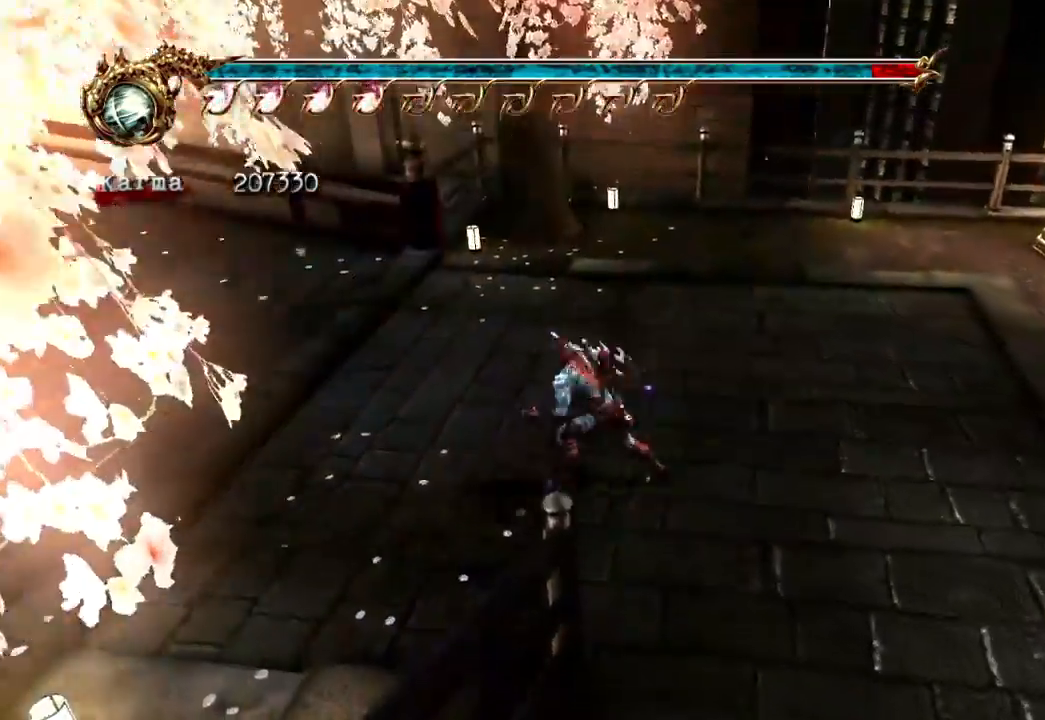
{"dt_ms": 500, "buttons": [], "left_stick": "up-left", "right_stick": "center", "events": [[17, "A", "up"], [67, "DPAD_RIGHT", "down"], [83, "A", "down"], [83, "DPAD_RIGHT", "up"], [200, "A", "up"]]}
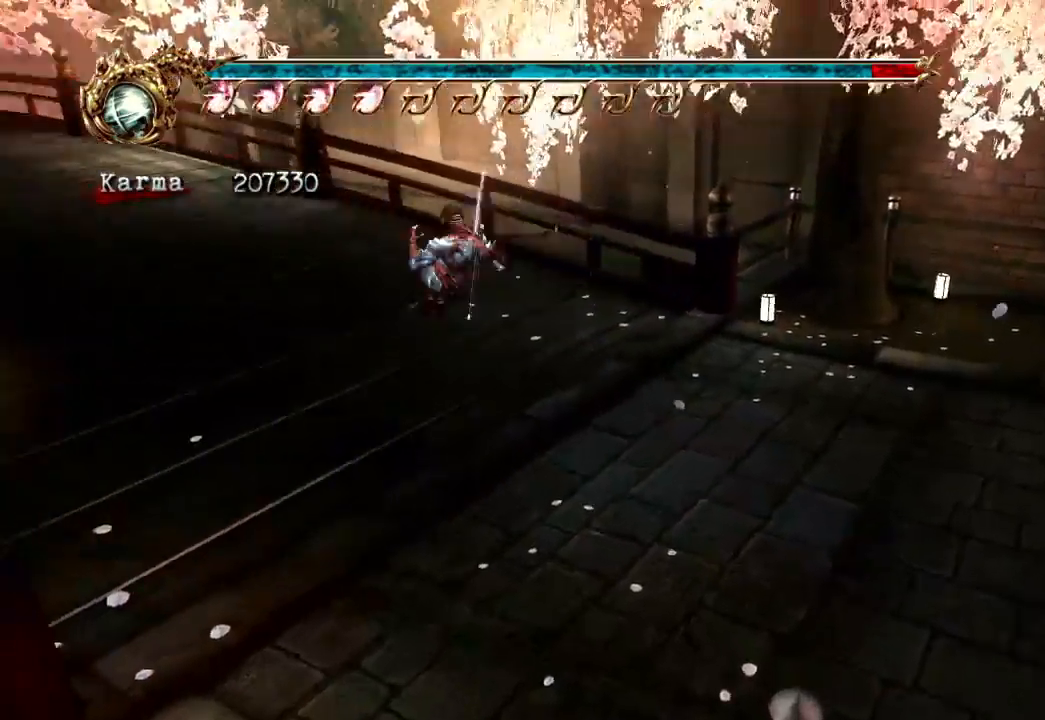
{"dt_ms": 500, "buttons": [], "left_stick": "up-left", "right_stick": "center", "events": [[50, "L2", "down"], [167, "A", "down"], [333, "A", "up"], [450, "L2", "up"]]}
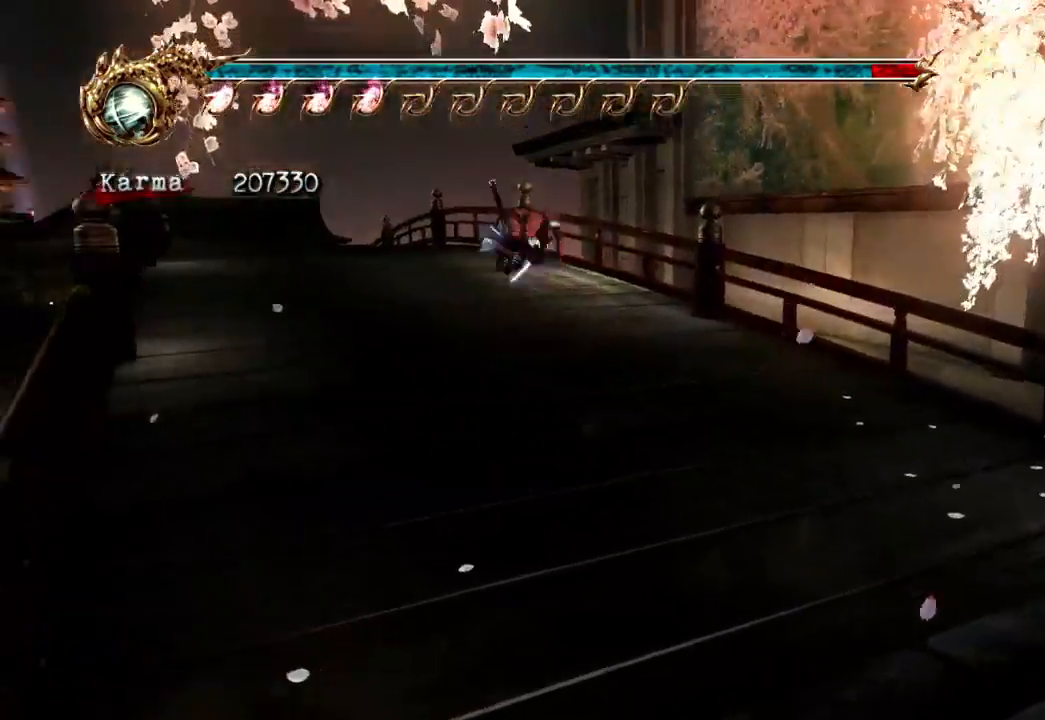
{"dt_ms": 500, "buttons": ["A", "L2"], "left_stick": "up-left", "right_stick": "center", "events": [[350, "L2", "down"], [483, "A", "down"]]}
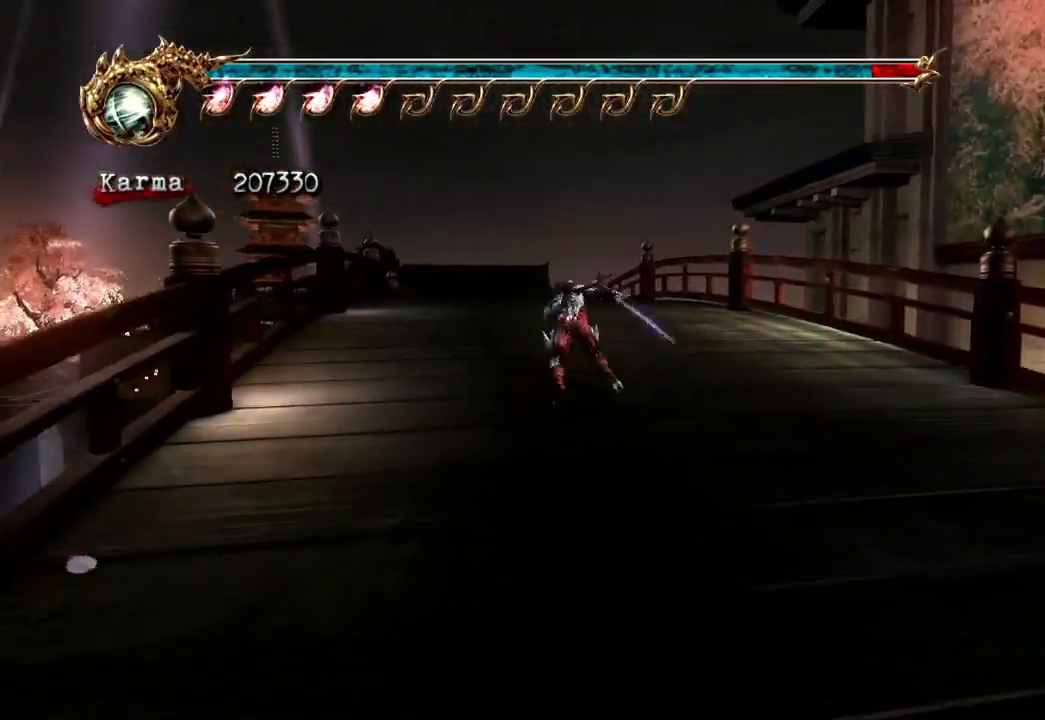
{"dt_ms": 500, "buttons": [], "left_stick": "up", "right_stick": "center", "events": [[17, "left_stick", "up"], [133, "A", "up"], [150, "L2", "up"]]}
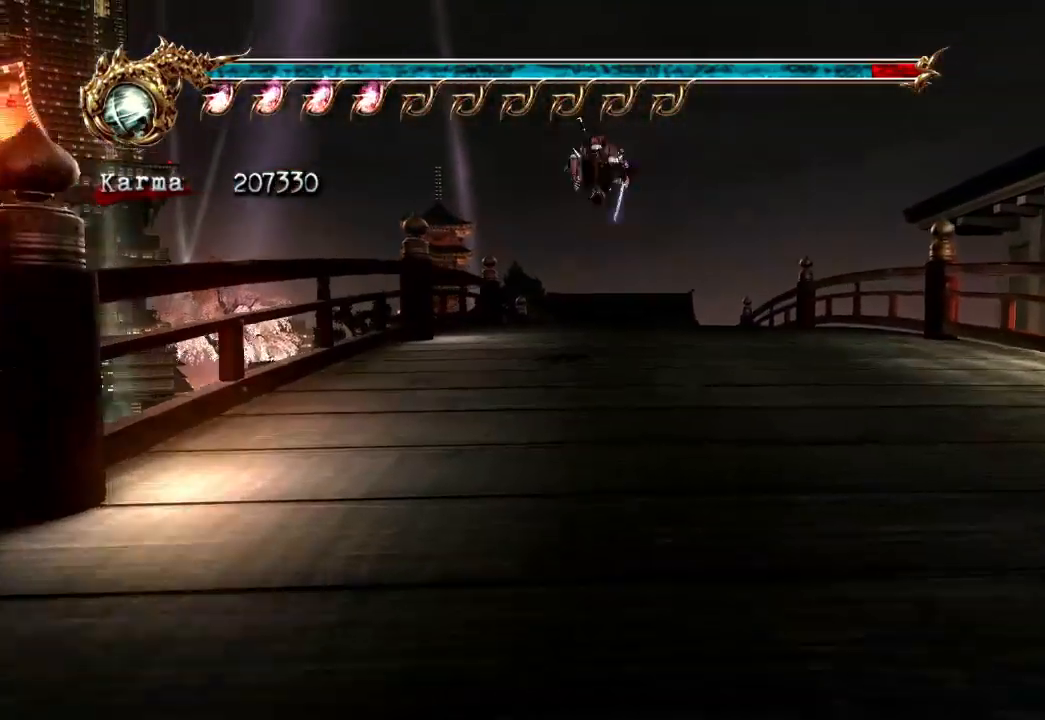
{"dt_ms": 500, "buttons": [], "left_stick": "up", "right_stick": "center", "events": [[167, "L2", "down"], [300, "A", "down"], [417, "L2", "up"], [433, "A", "up"]]}
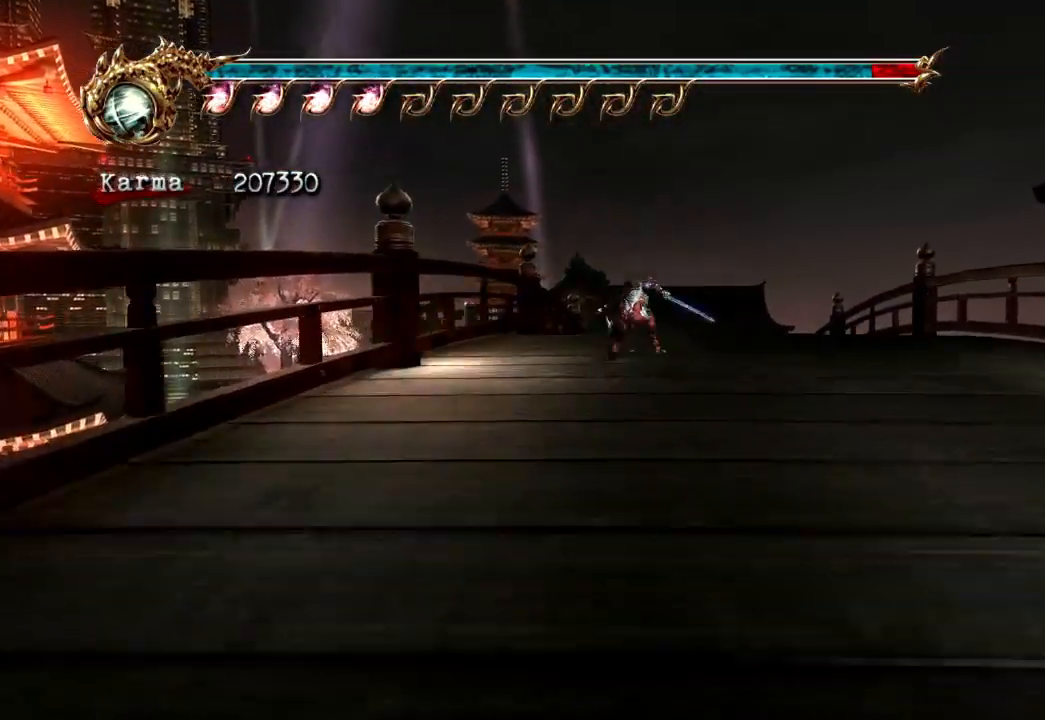
{"dt_ms": 500, "buttons": [], "left_stick": "up", "right_stick": "center", "events": [[317, "right_stick", "down-right"], [400, "right_stick", "center"]]}
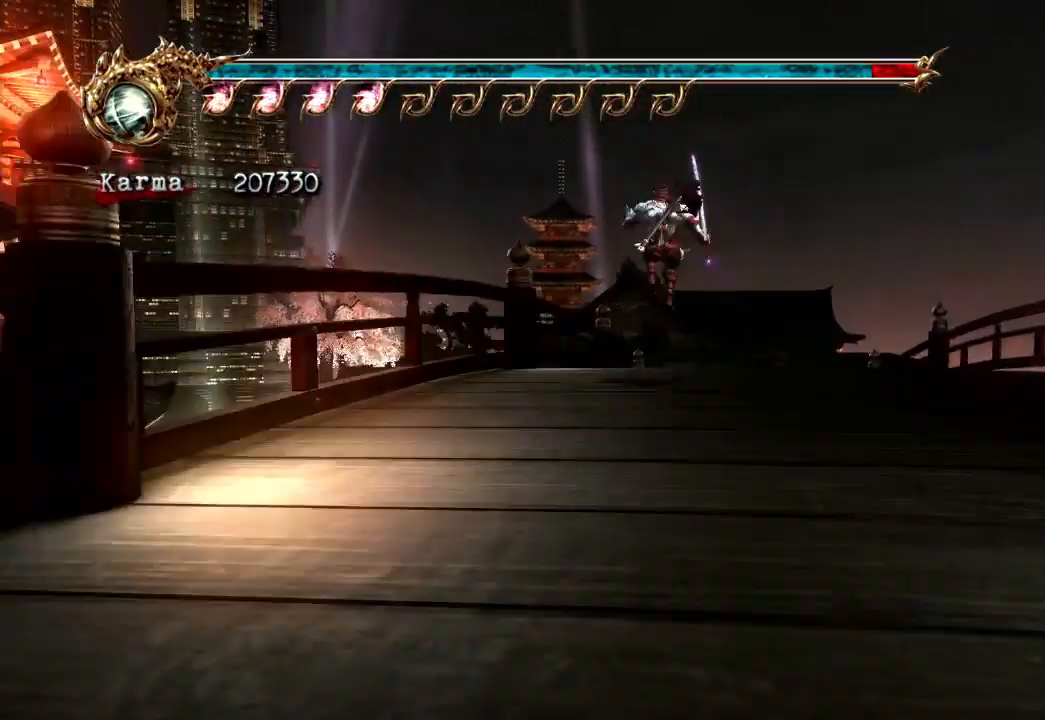
{"dt_ms": 500, "buttons": [], "left_stick": "up", "right_stick": "center", "events": [[33, "L2", "down"], [150, "A", "down"], [250, "A", "up"], [367, "L2", "up"], [383, "right_stick", "left"], [467, "right_stick", "center"]]}
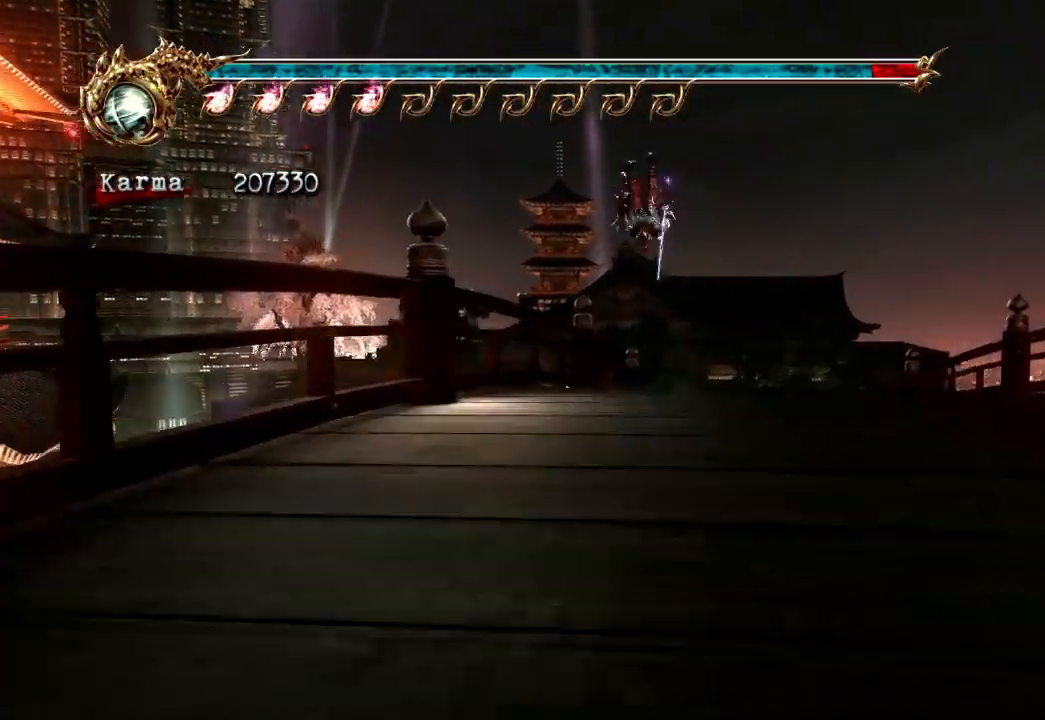
{"dt_ms": 500, "buttons": ["A", "L2"], "left_stick": "up", "right_stick": "center", "events": [[317, "L2", "down"], [467, "A", "down"]]}
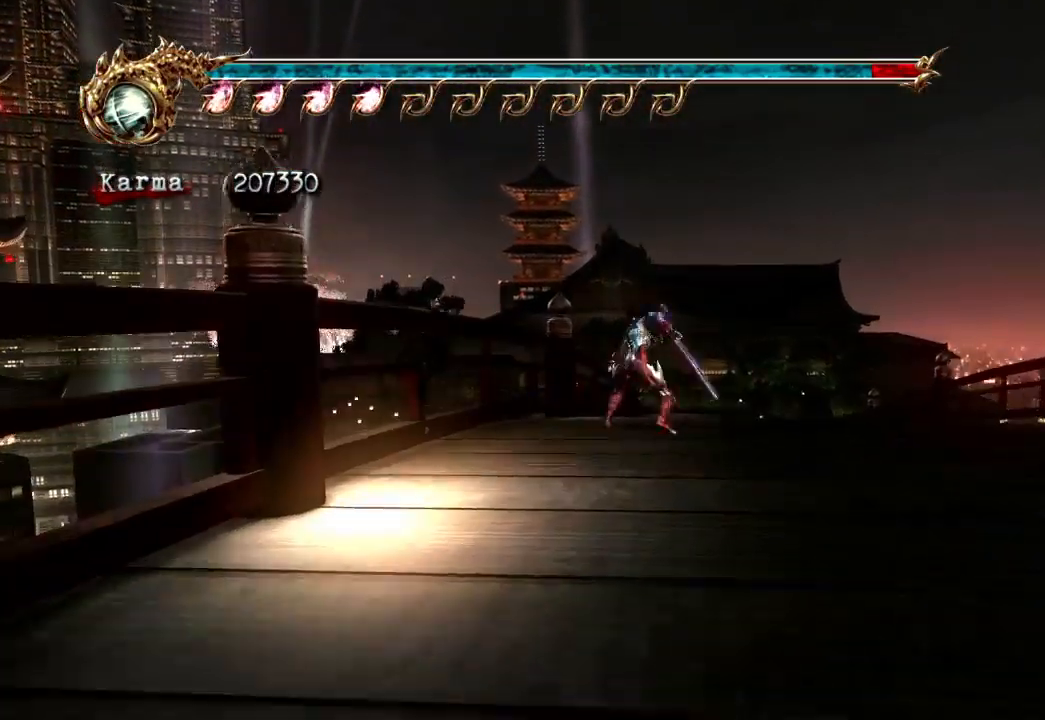
{"dt_ms": 500, "buttons": [], "left_stick": "up", "right_stick": "center", "events": [[50, "A", "up"], [183, "L2", "up"], [183, "right_stick", "left"], [283, "right_stick", "center"]]}
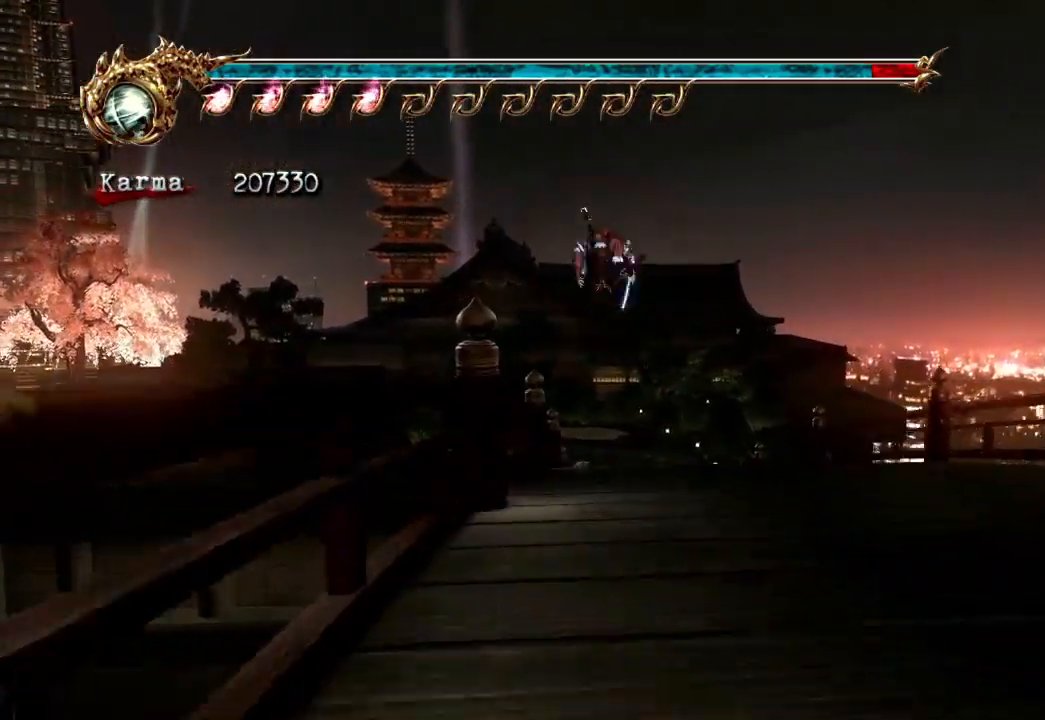
{"dt_ms": 500, "buttons": [], "left_stick": "up", "right_stick": "center", "events": [[167, "L2", "down"], [333, "A", "down"], [400, "A", "up"], [483, "L2", "up"]]}
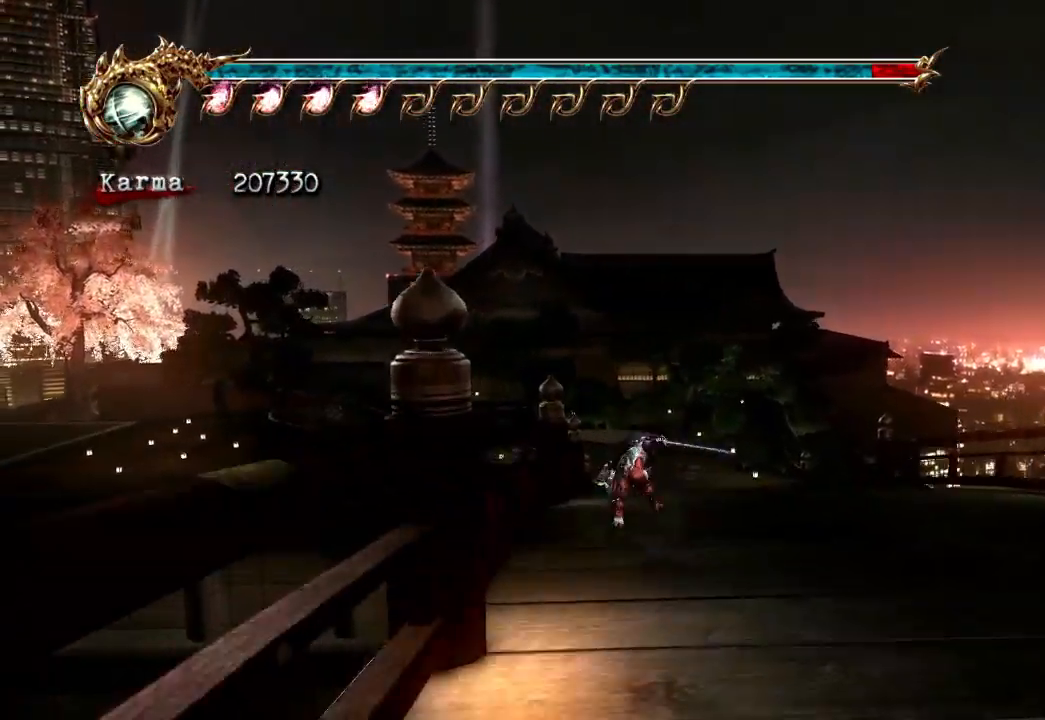
{"dt_ms": 500, "buttons": [], "left_stick": "up", "right_stick": "center", "events": [[33, "right_stick", "down-right"], [133, "right_stick", "center"]]}
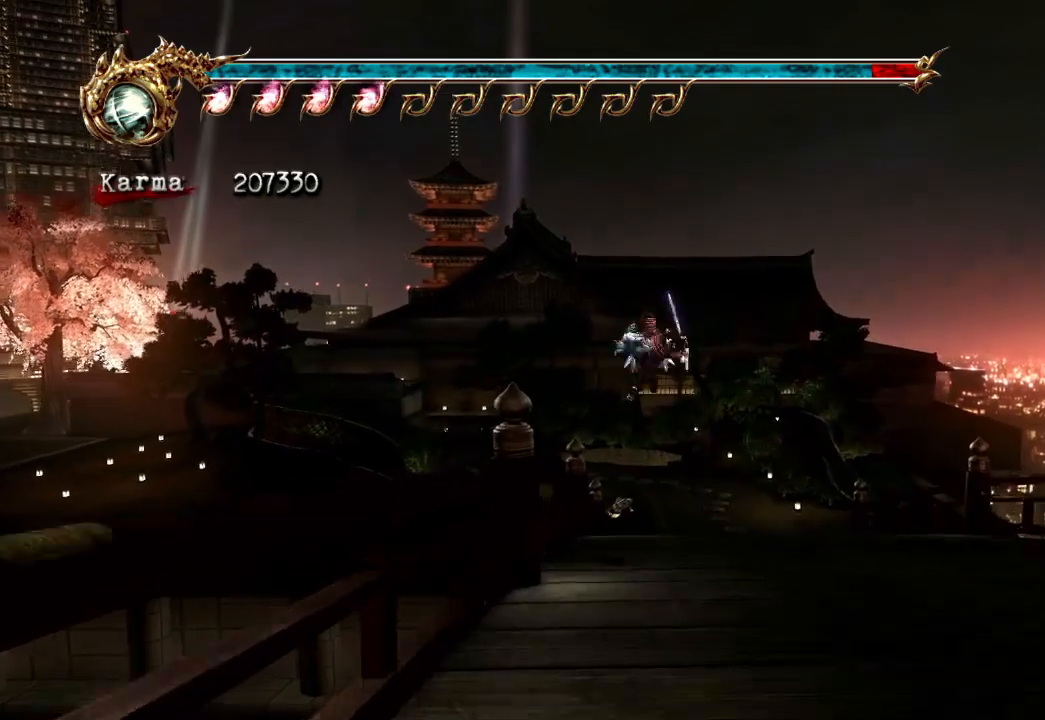
{"dt_ms": 500, "buttons": ["L2"], "left_stick": "up", "right_stick": "right", "events": [[33, "L2", "down"], [217, "A", "down"], [300, "A", "up"], [500, "right_stick", "right"]]}
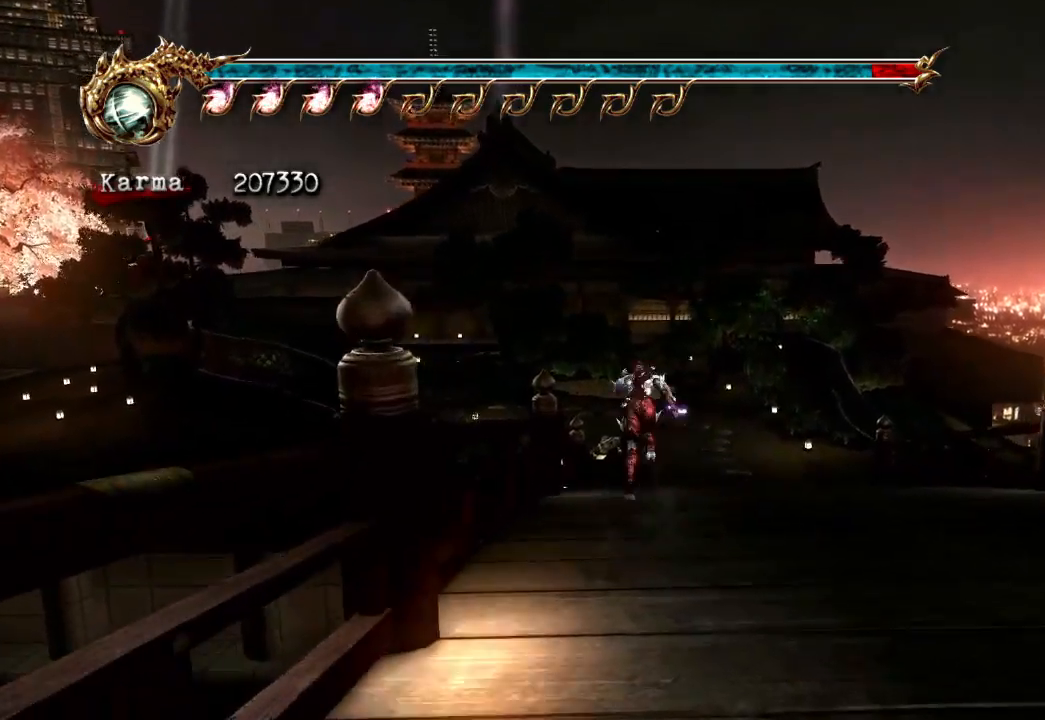
{"dt_ms": 500, "buttons": [], "left_stick": "up", "right_stick": "center", "events": [[17, "L2", "up"], [17, "left_stick", "center"], [83, "right_stick", "center"], [283, "left_stick", "up"]]}
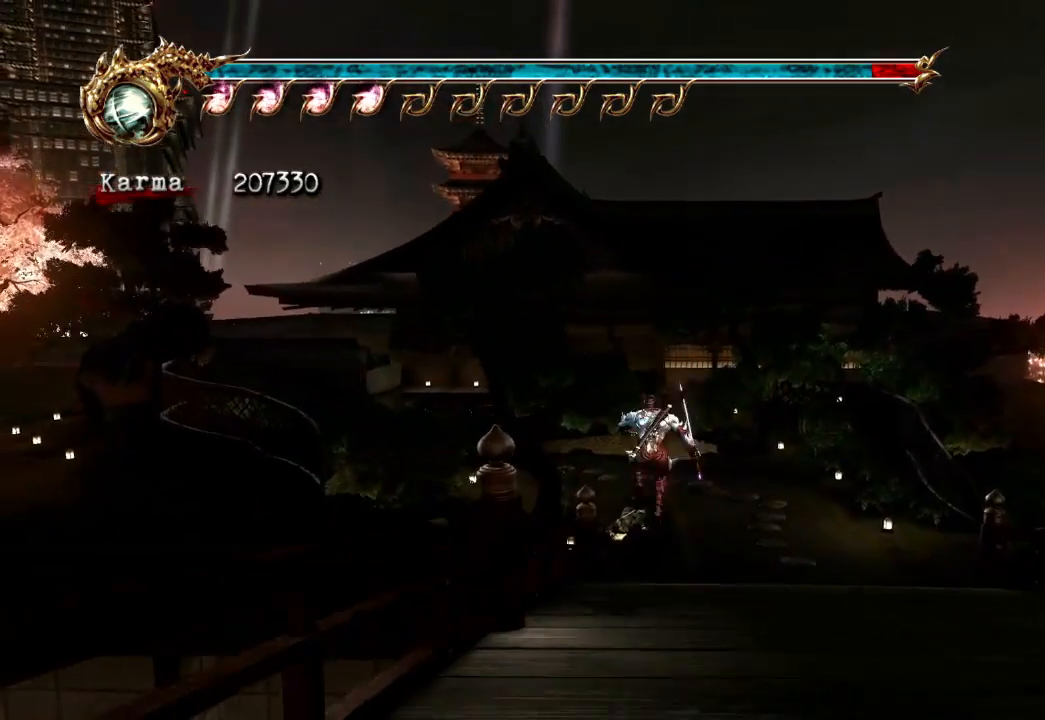
{"dt_ms": 500, "buttons": [], "left_stick": "up", "right_stick": "down-right", "events": [[17, "L2", "down"], [167, "A", "down"], [267, "A", "up"], [333, "L2", "up"], [417, "right_stick", "down-right"]]}
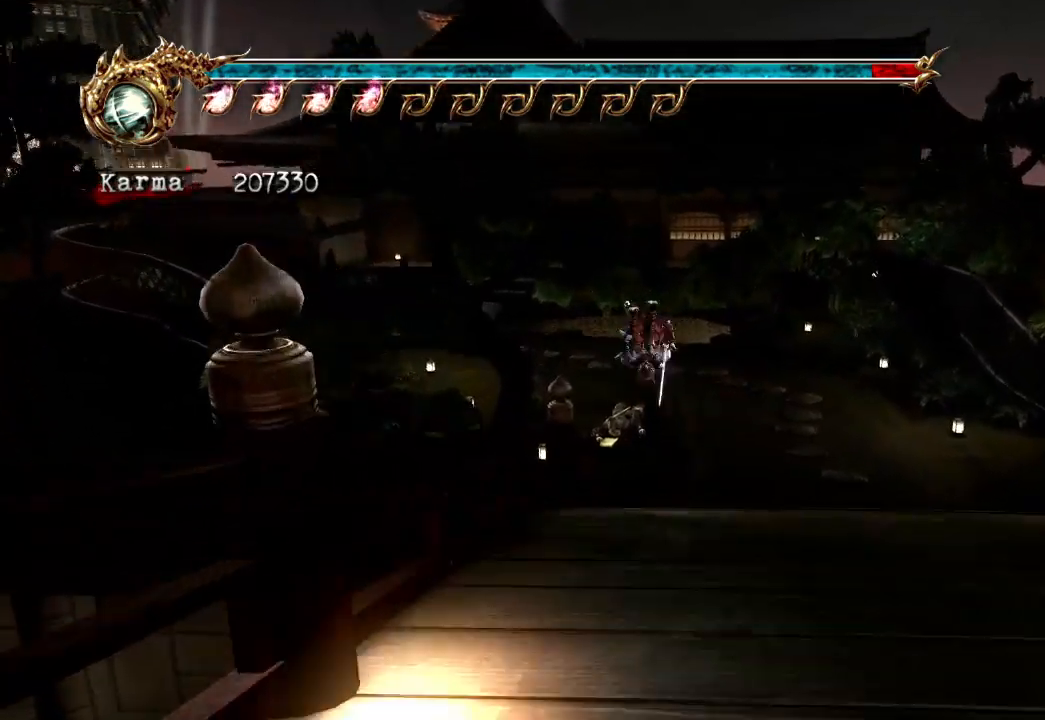
{"dt_ms": 500, "buttons": ["L2"], "left_stick": "up", "right_stick": "center", "events": [[50, "right_stick", "center"], [433, "L2", "down"]]}
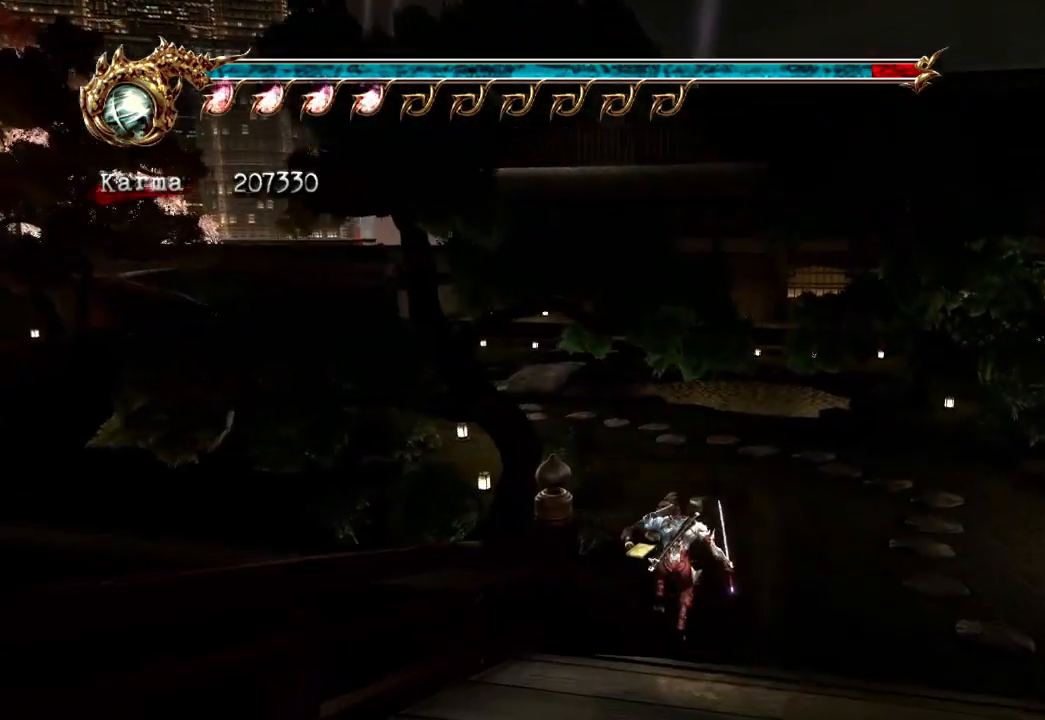
{"dt_ms": 500, "buttons": [], "left_stick": "up", "right_stick": "center", "events": [[83, "A", "down"], [167, "A", "up"], [317, "L2", "up"], [367, "right_stick", "right"], [450, "right_stick", "center"]]}
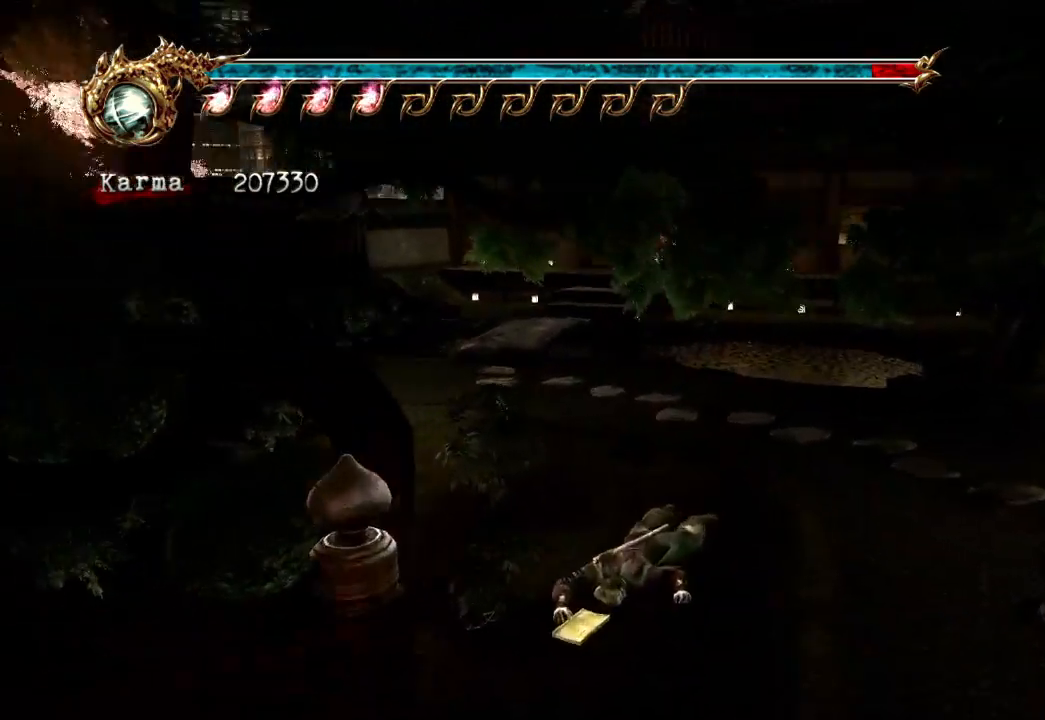
{"dt_ms": 500, "buttons": ["A", "L2"], "left_stick": "up", "right_stick": "center", "events": [[283, "L2", "down"], [467, "A", "down"]]}
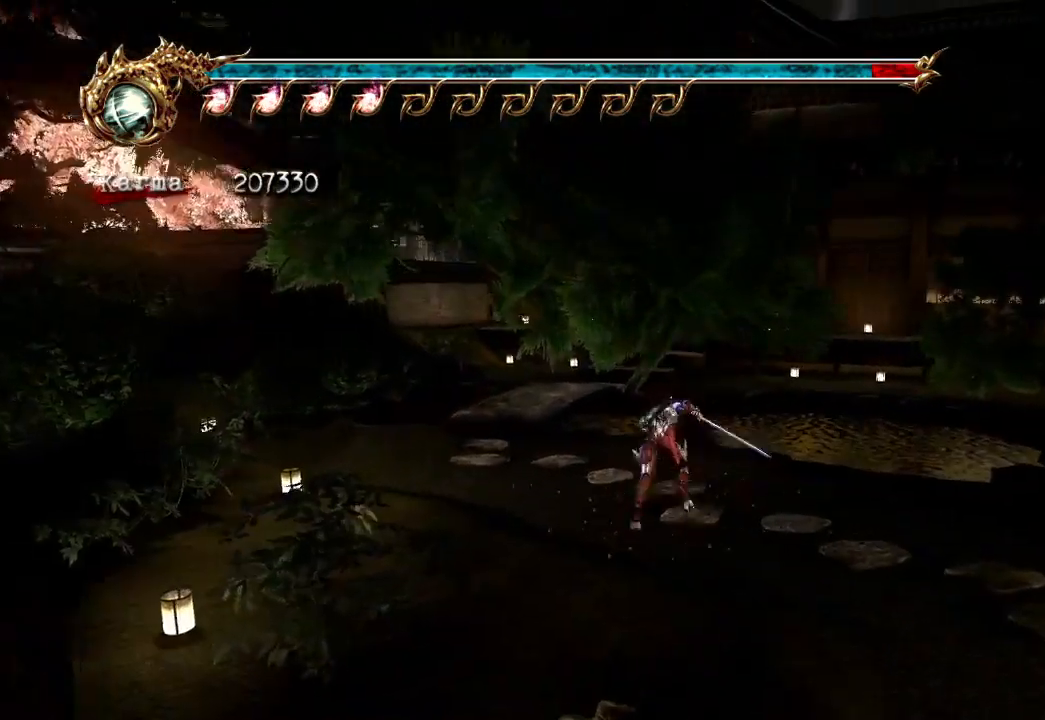
{"dt_ms": 500, "buttons": [], "left_stick": "up", "right_stick": "center", "events": [[50, "A", "up"], [300, "L2", "up"], [300, "right_stick", "left"], [383, "right_stick", "center"]]}
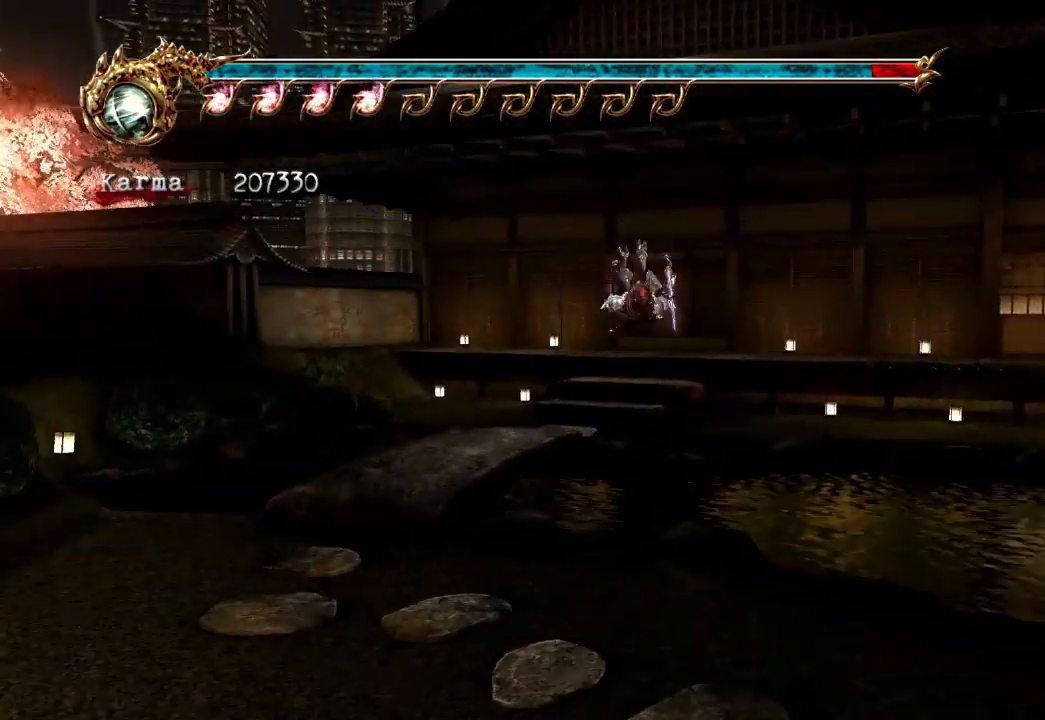
{"dt_ms": 500, "buttons": ["L2"], "left_stick": "up", "right_stick": "center", "events": [[150, "L2", "down"], [317, "A", "down"], [450, "A", "up"]]}
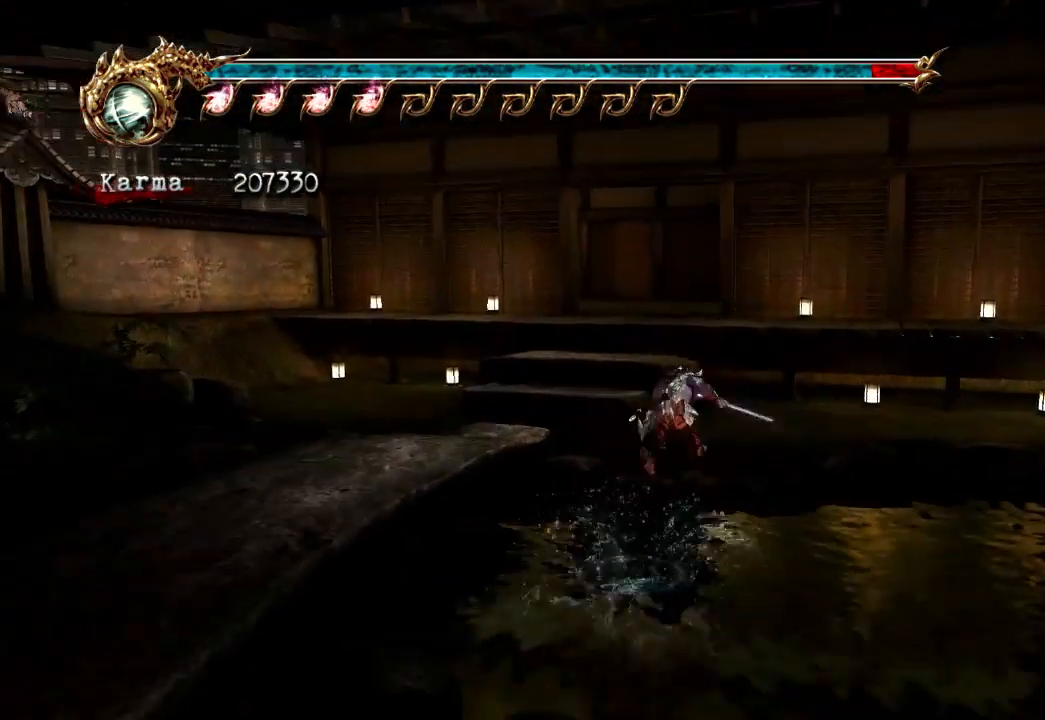
{"dt_ms": 500, "buttons": [], "left_stick": "center", "right_stick": "center", "events": [[233, "Y", "down"], [383, "Y", "up"], [383, "left_stick", "center"], [400, "L2", "up"]]}
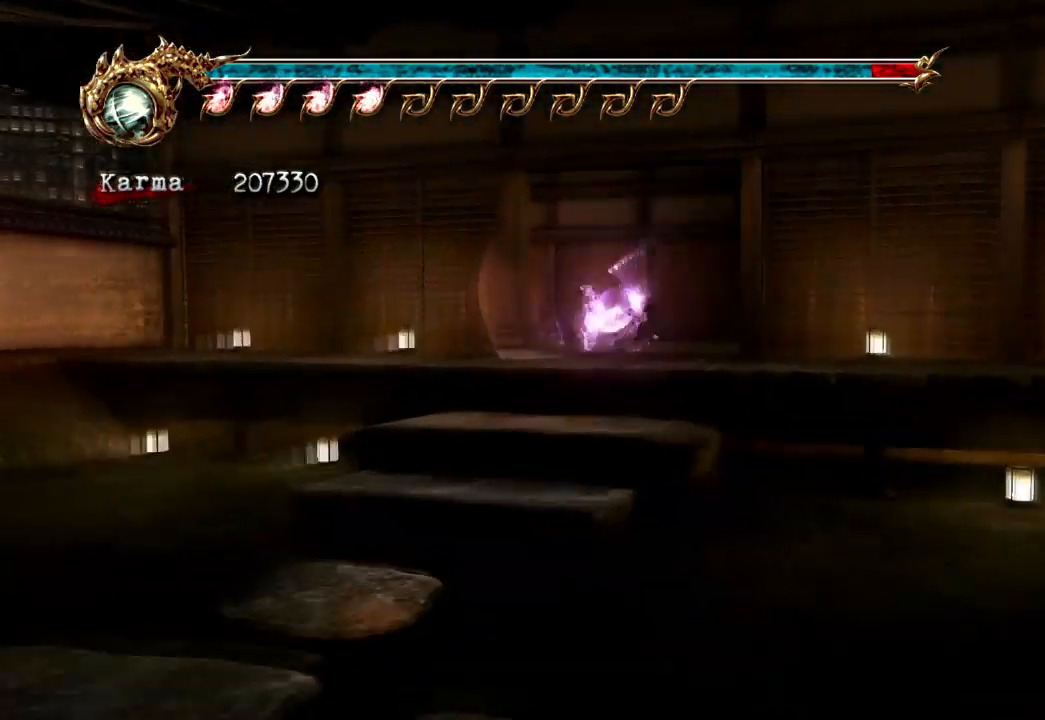
{"dt_ms": 500, "buttons": ["L2"], "left_stick": "up-left", "right_stick": "center", "events": [[50, "left_stick", "up-left"], [400, "L2", "down"]]}